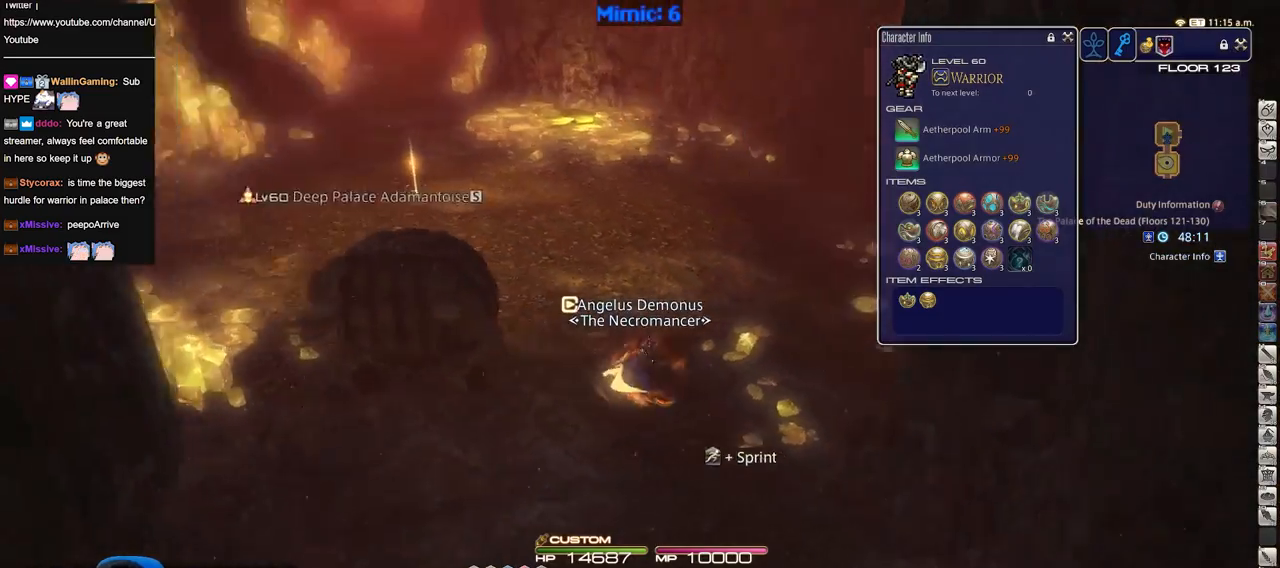
Gameplay with keyboard; each line is a JSON object with the keys held at the frame after it. "events" lists presses ("down") and releases ("up") of "a", "alt", "caps_lock", "ctrl", "d", "down", "e", "escape", "f", "f1", "f10", "f11", "f12", "f2", "f3", "f4", "f5", "f6", "f7", "f8", "f9", "left", "q", "r", "return", "right", "s", "shift_l", "shift_r", "space", "super", "t", "tab", "up" and "w" between this image and that frame as [ms after this image, input, new state], when the widget could be followed in between. No other keys are recorded. Mouse input is not recorded.
{"keys": ["d", "w"], "events": [[117, "w", "down"], [317, "q", "down"], [451, "q", "up"]]}
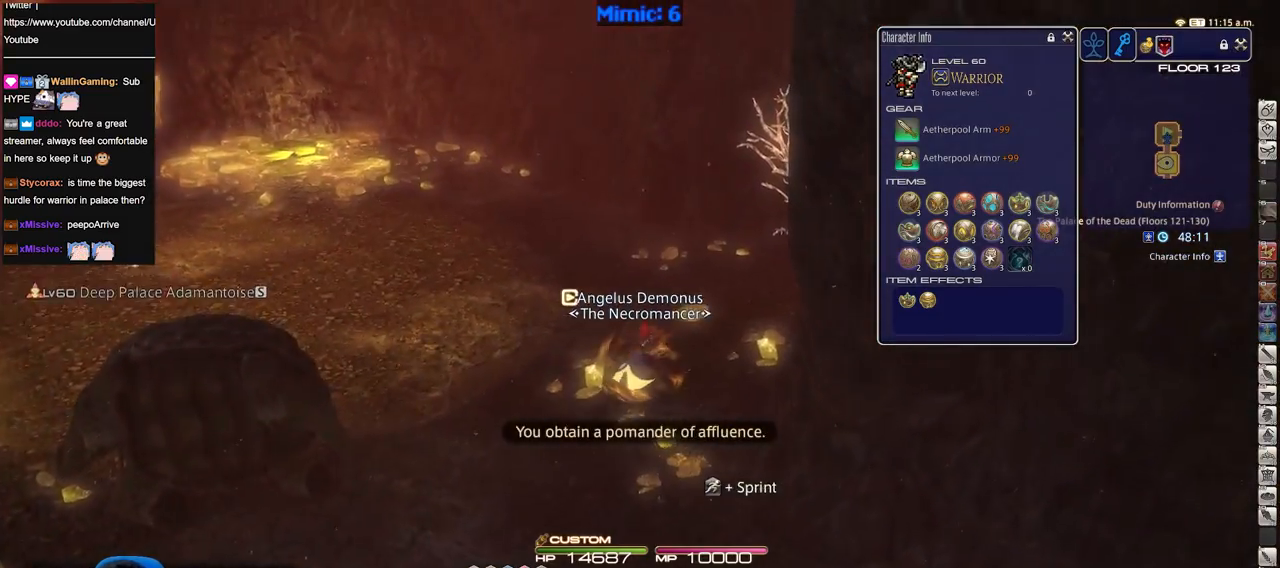
{"keys": ["w"], "events": [[133, "d", "up"], [283, "return", "down"], [367, "return", "up"]]}
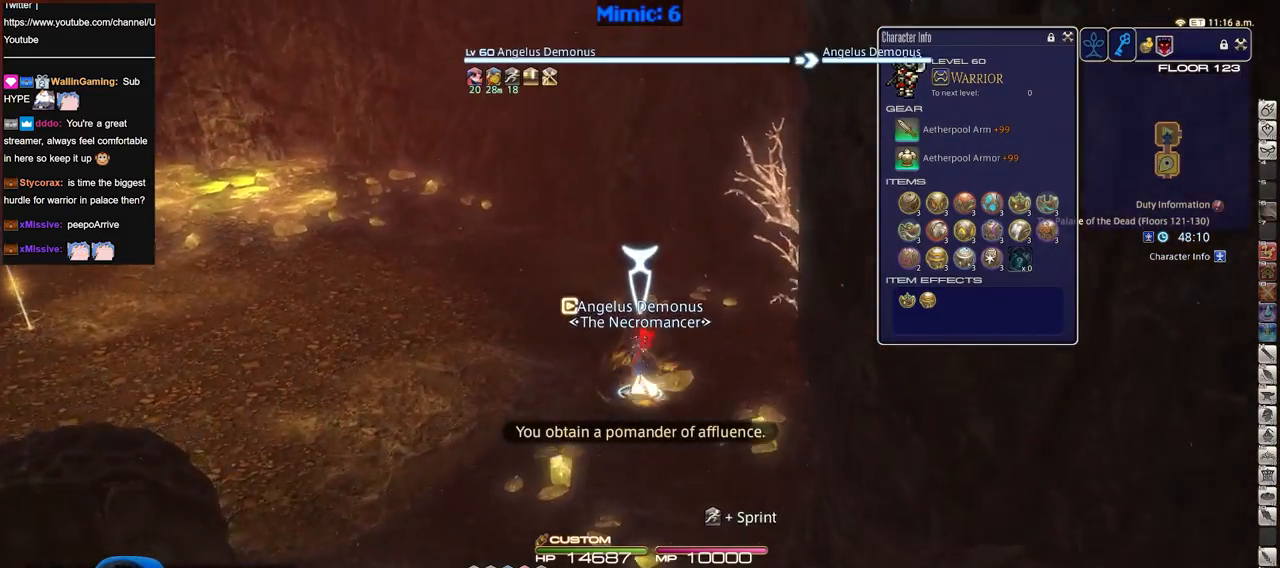
{"keys": ["w"], "events": []}
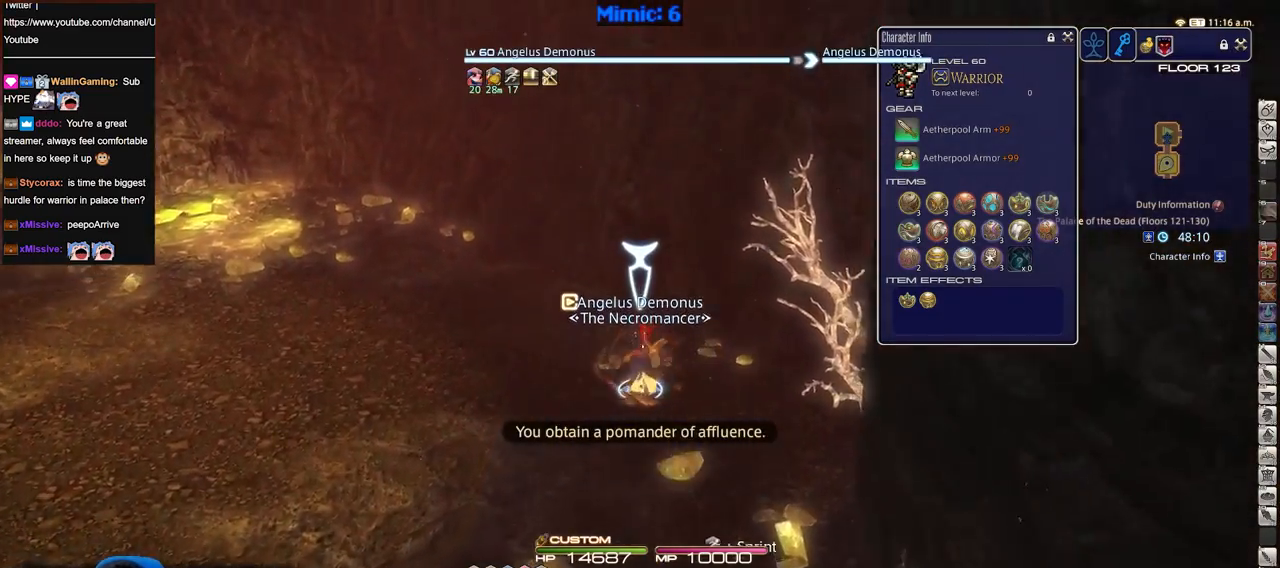
{"keys": ["w"], "events": []}
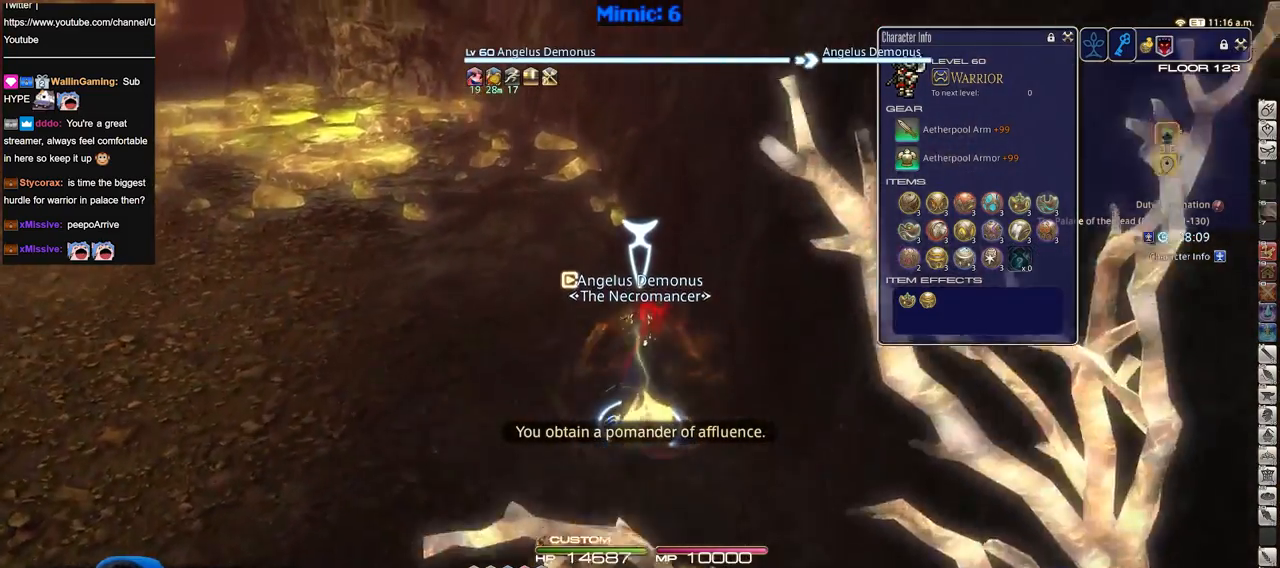
{"keys": ["w"], "events": []}
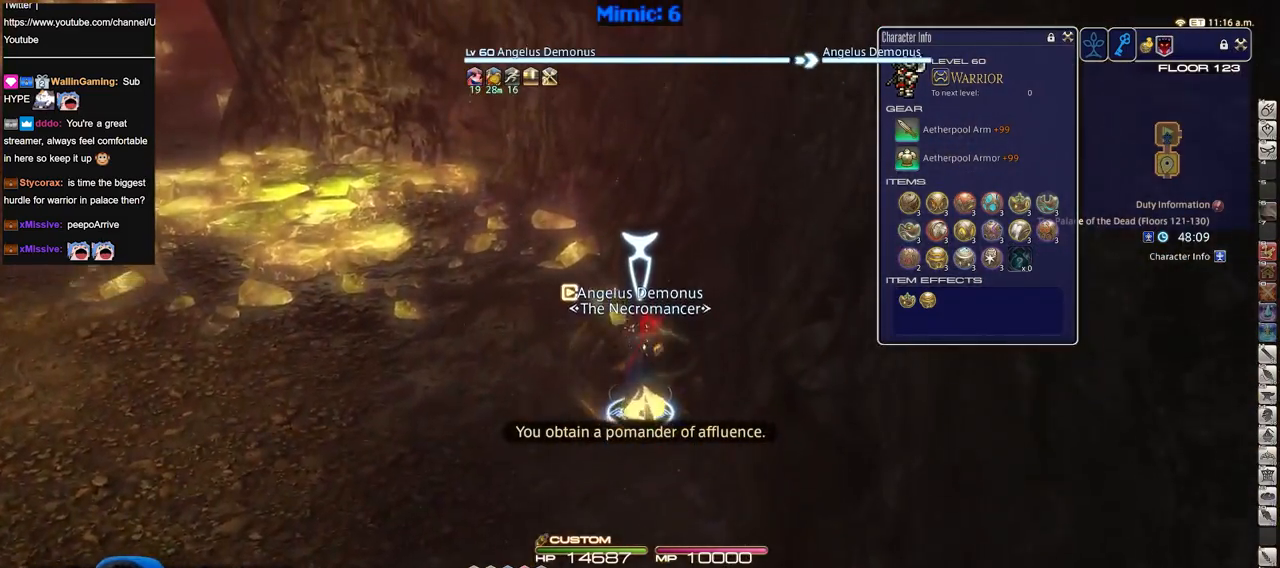
{"keys": ["w"], "events": []}
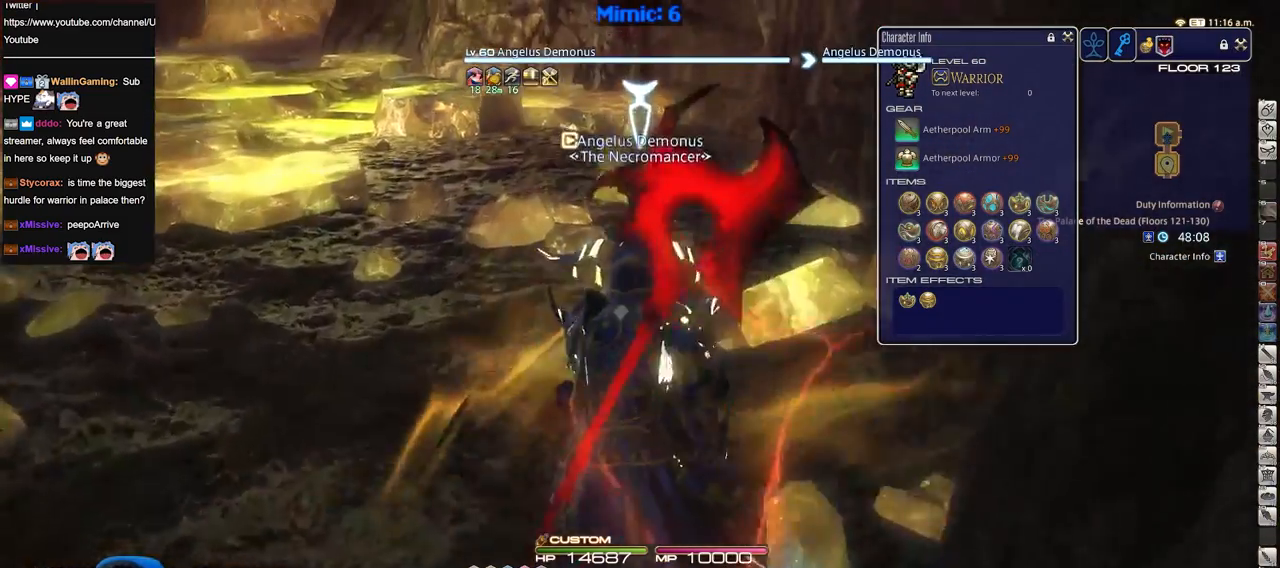
{"keys": ["w"], "events": []}
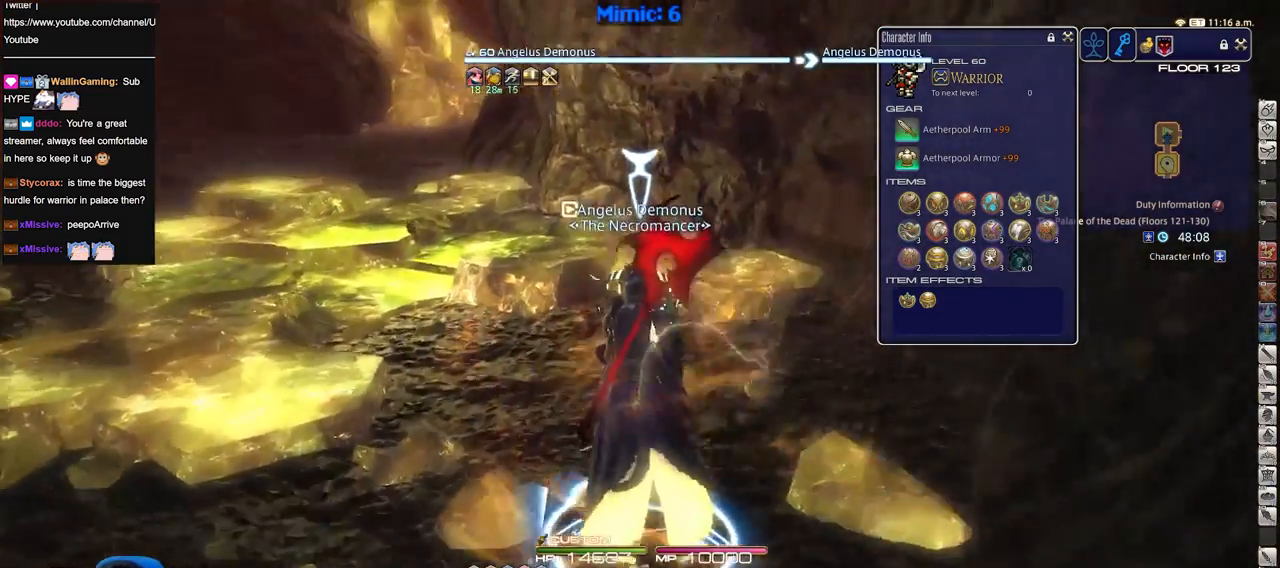
{"keys": ["w"], "events": []}
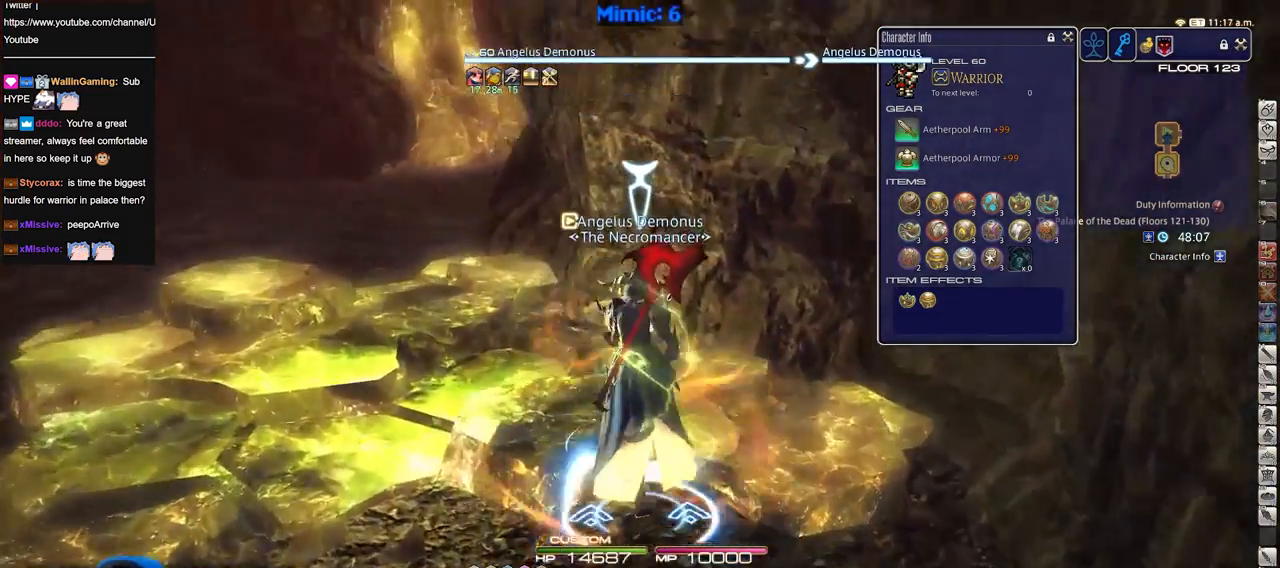
{"keys": ["a", "w"], "events": [[17, "a", "down"]]}
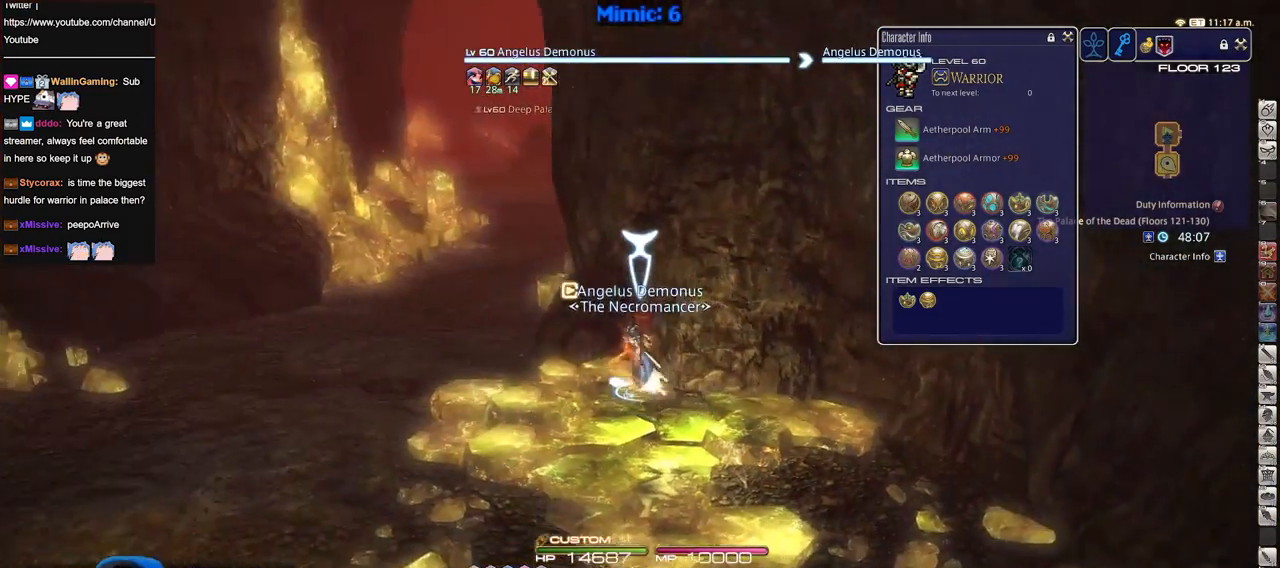
{"keys": ["a", "w"], "events": []}
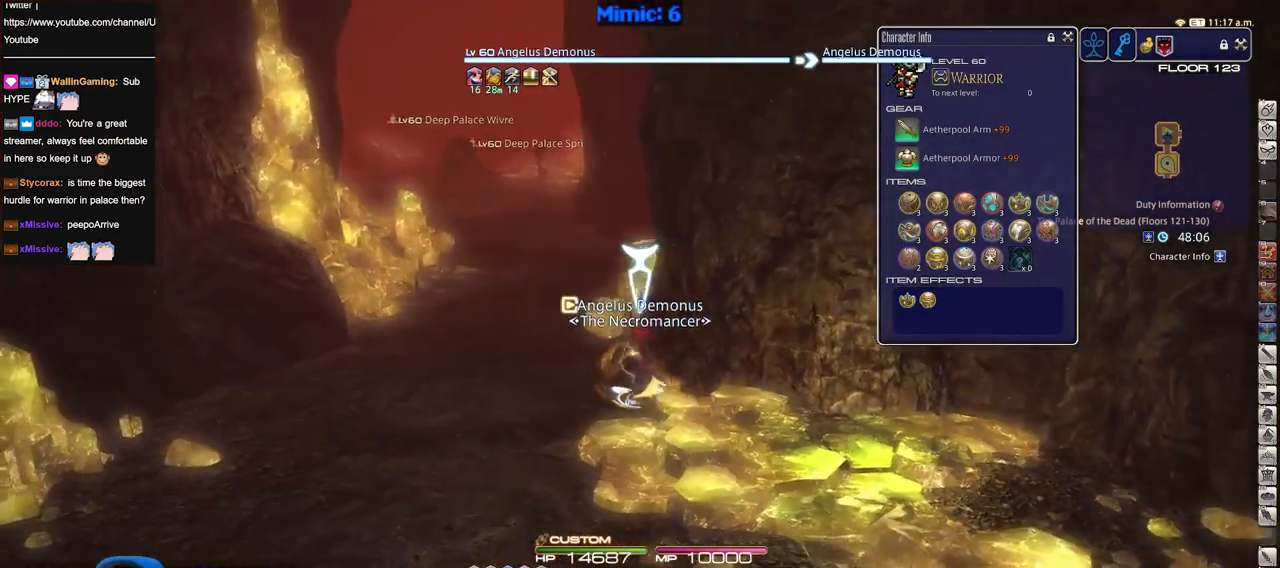
{"keys": ["a", "w"], "events": []}
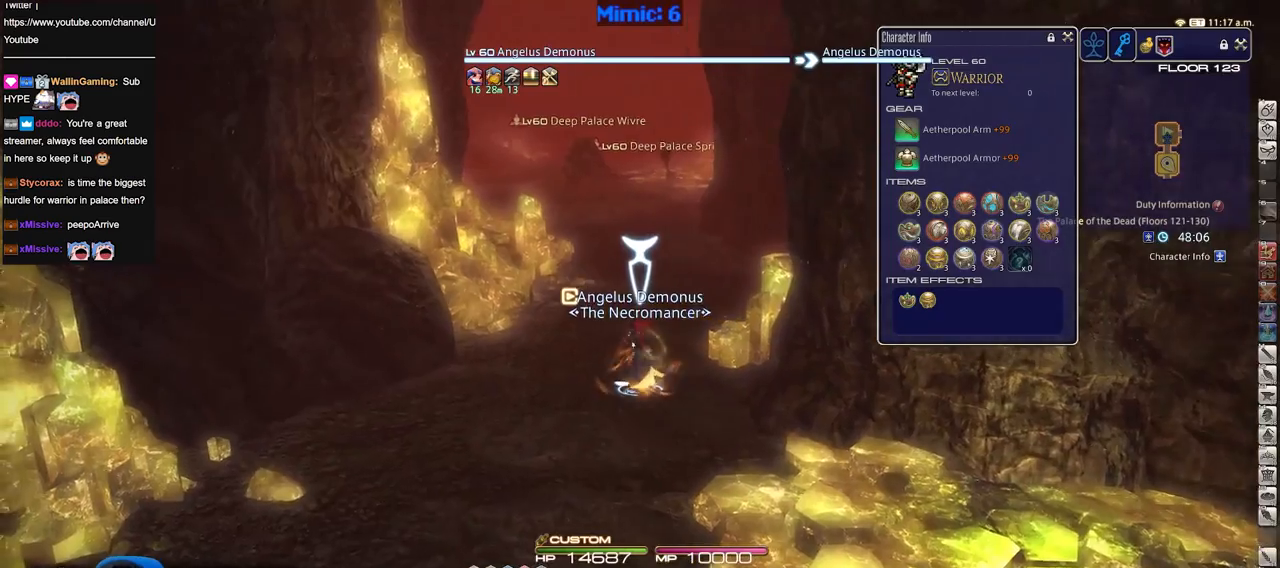
{"keys": ["w"], "events": [[16, "a", "up"], [250, "q", "down"], [383, "q", "up"]]}
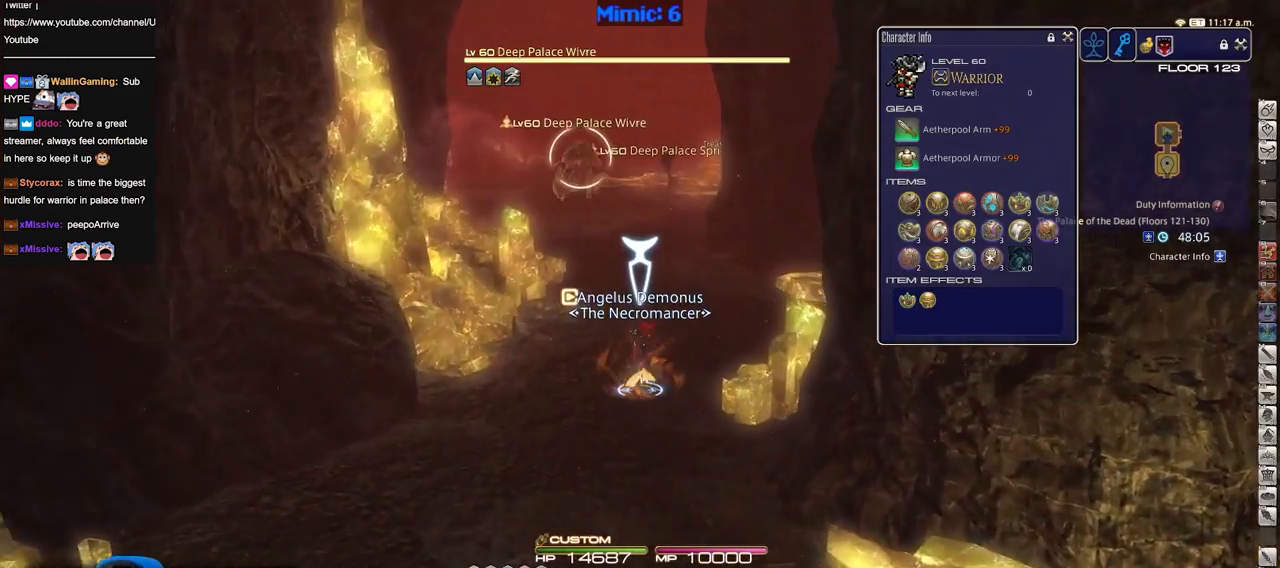
{"keys": ["w"], "events": [[317, "return", "down"], [400, "return", "up"]]}
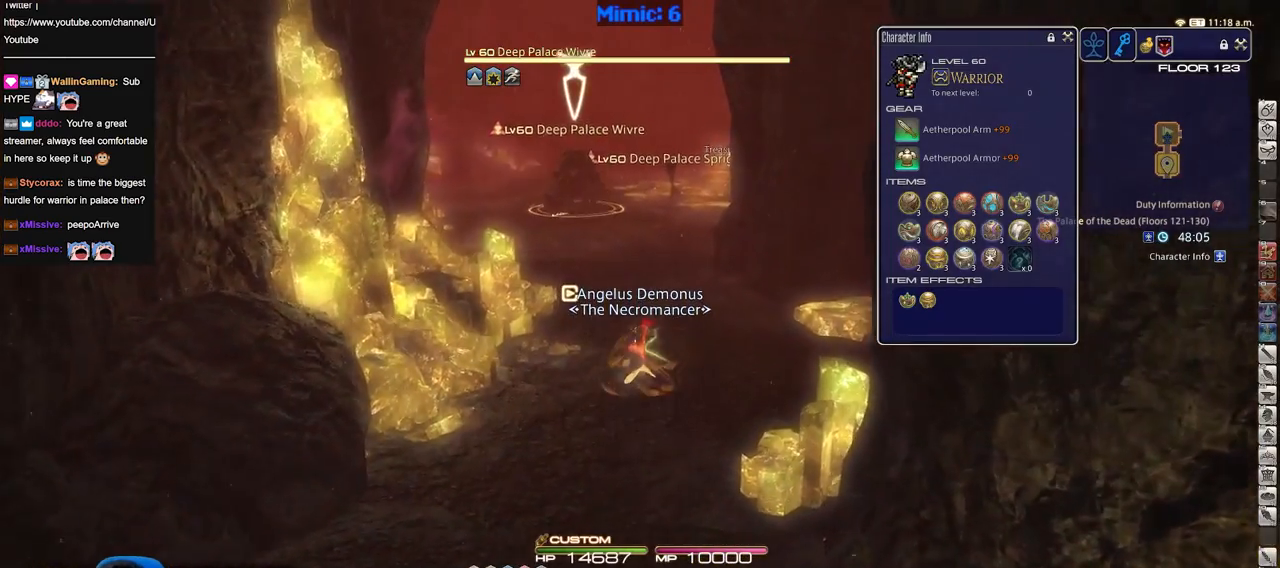
{"keys": ["w"], "events": []}
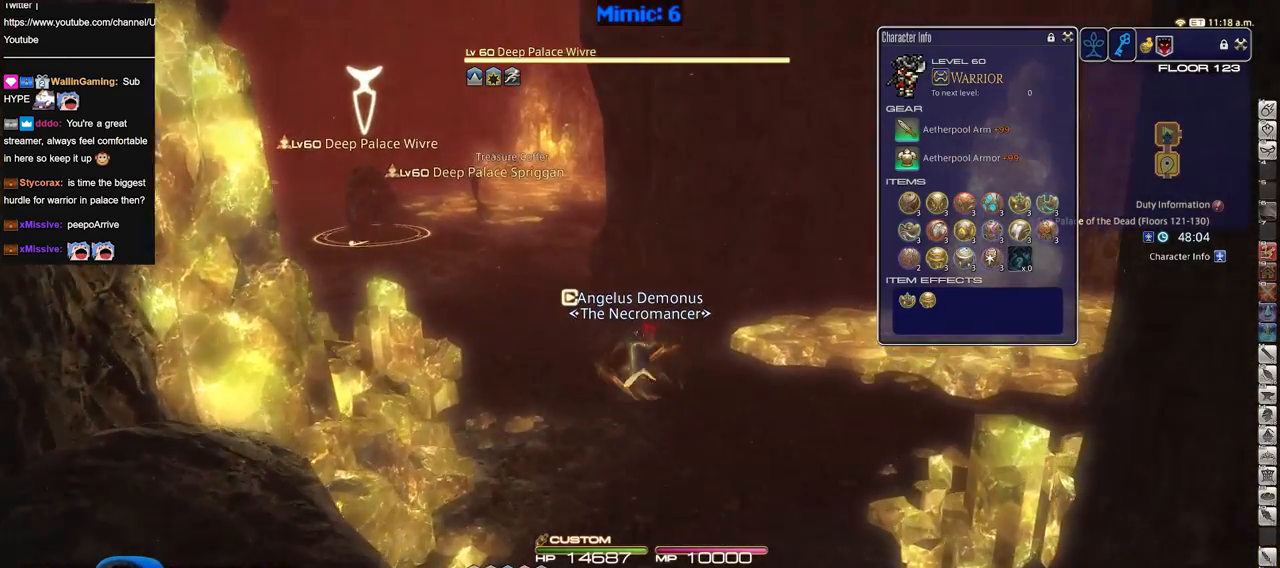
{"keys": ["w"], "events": [[67, "q", "down"], [200, "q", "up"], [300, "q", "down"], [434, "q", "up"]]}
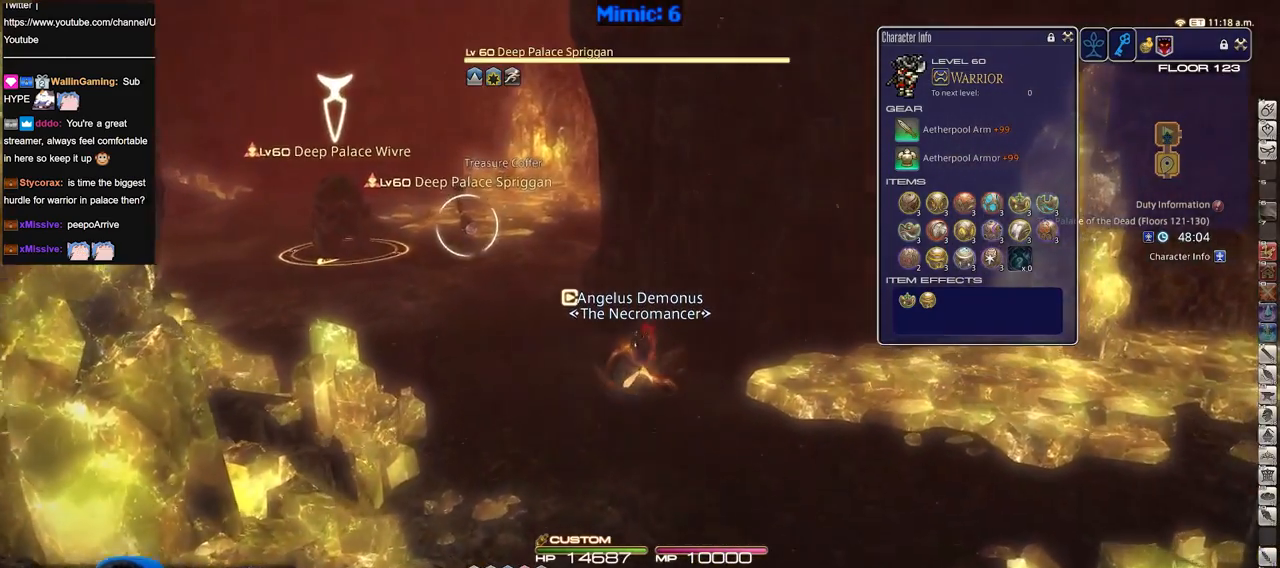
{"keys": ["a", "w"], "events": [[33, "return", "down"], [66, "a", "down"], [116, "return", "up"]]}
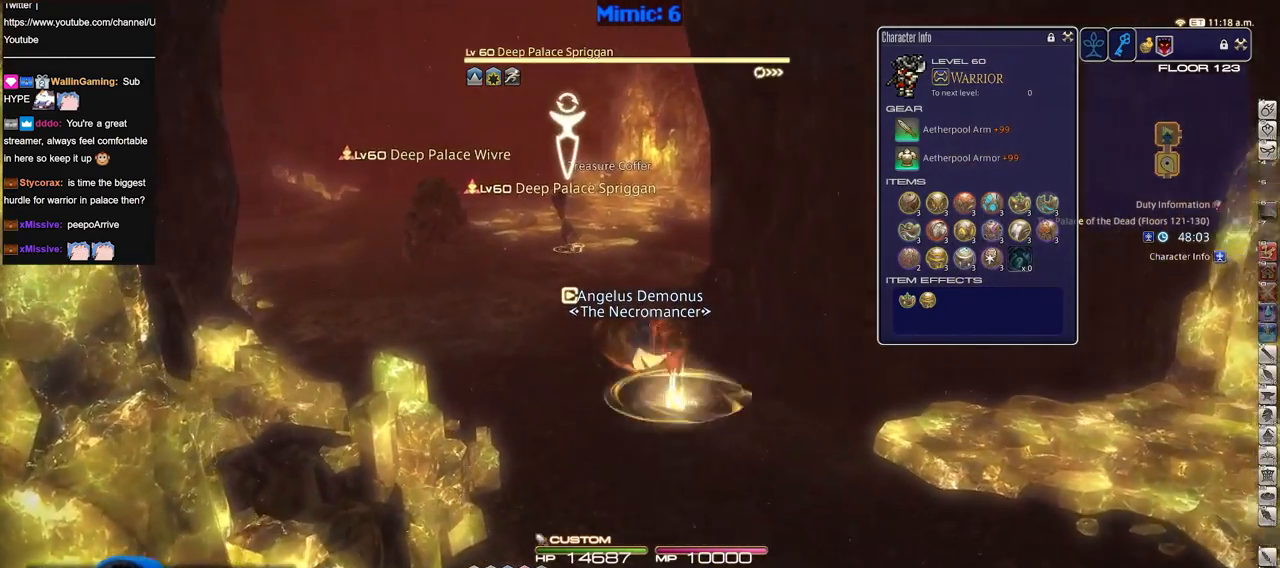
{"keys": ["d", "s"], "events": [[83, "d", "down"], [134, "a", "up"], [184, "w", "up"], [317, "s", "down"]]}
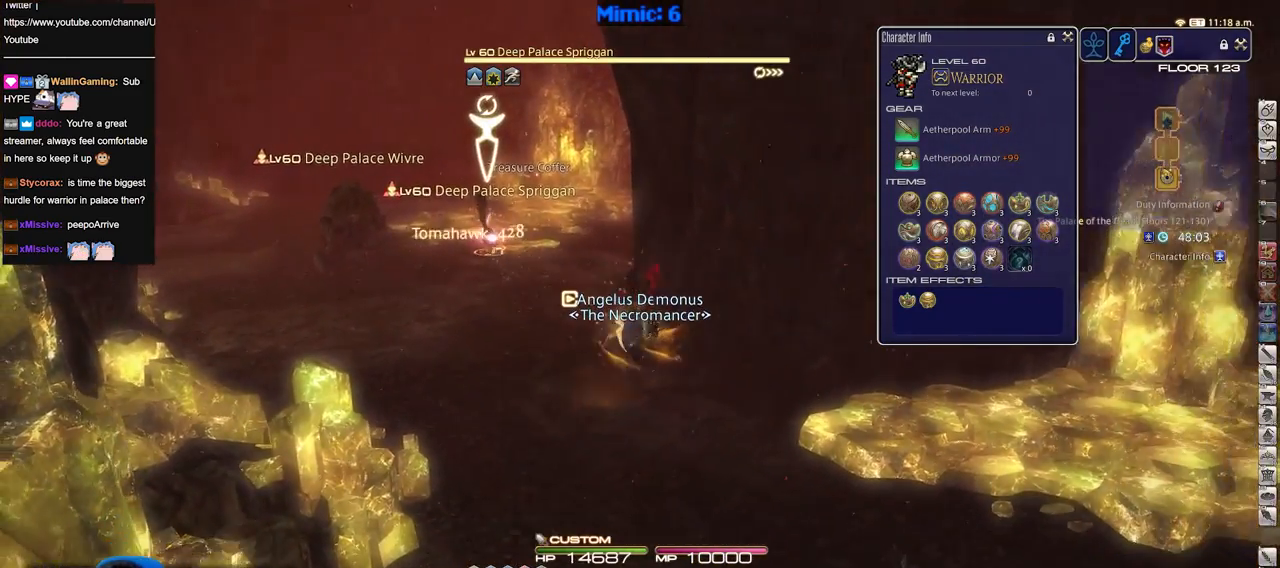
{"keys": ["d", "s"], "events": []}
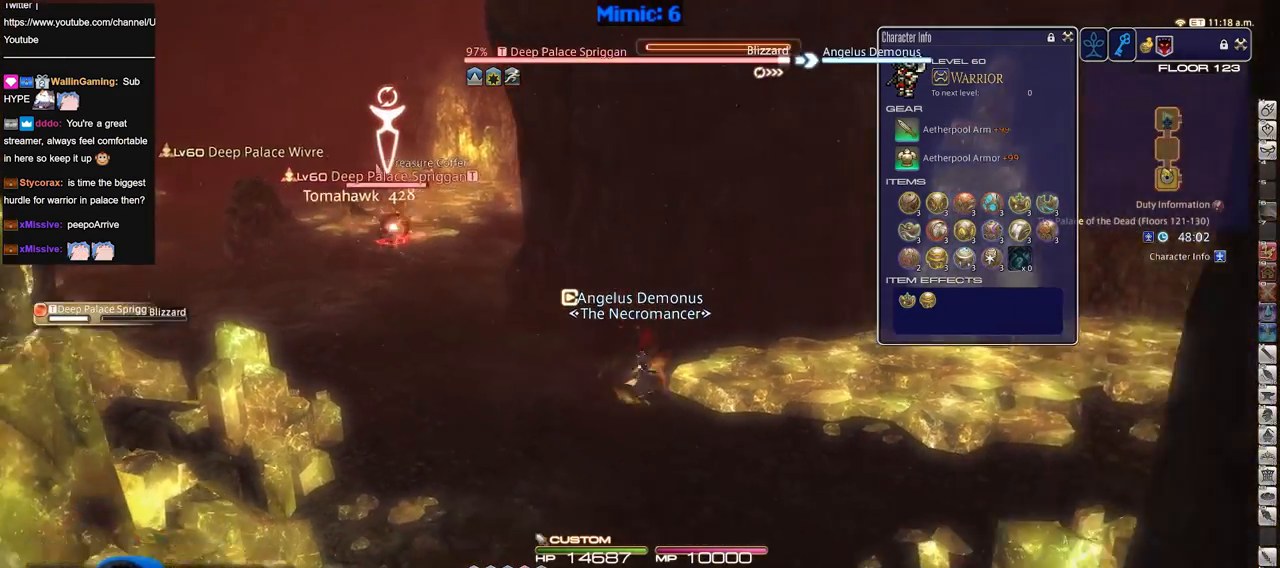
{"keys": ["a"], "events": [[350, "a", "down"], [350, "return", "down"], [350, "s", "up"], [400, "d", "up"], [451, "return", "up"]]}
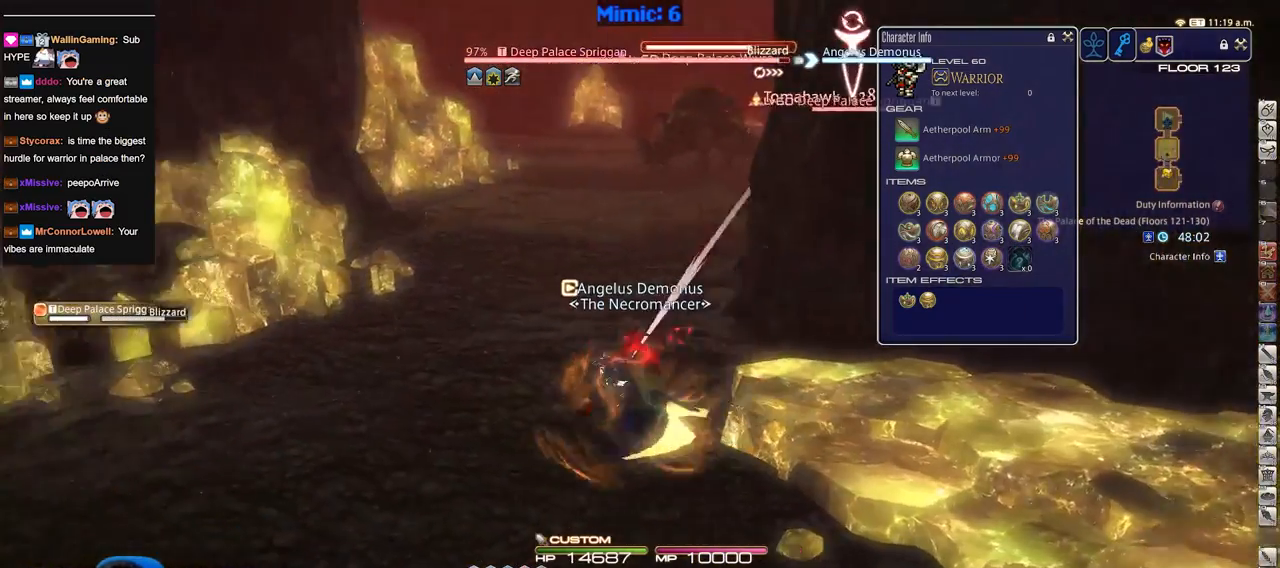
{"keys": ["w"], "events": [[233, "w", "down"], [417, "a", "up"]]}
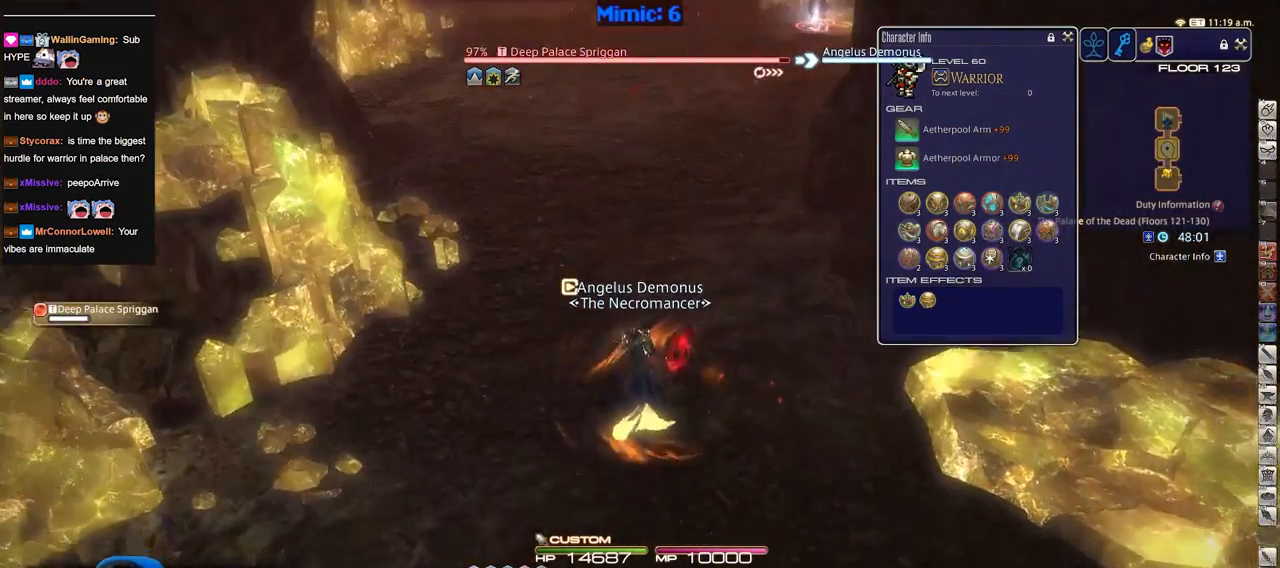
{"keys": ["w"], "events": []}
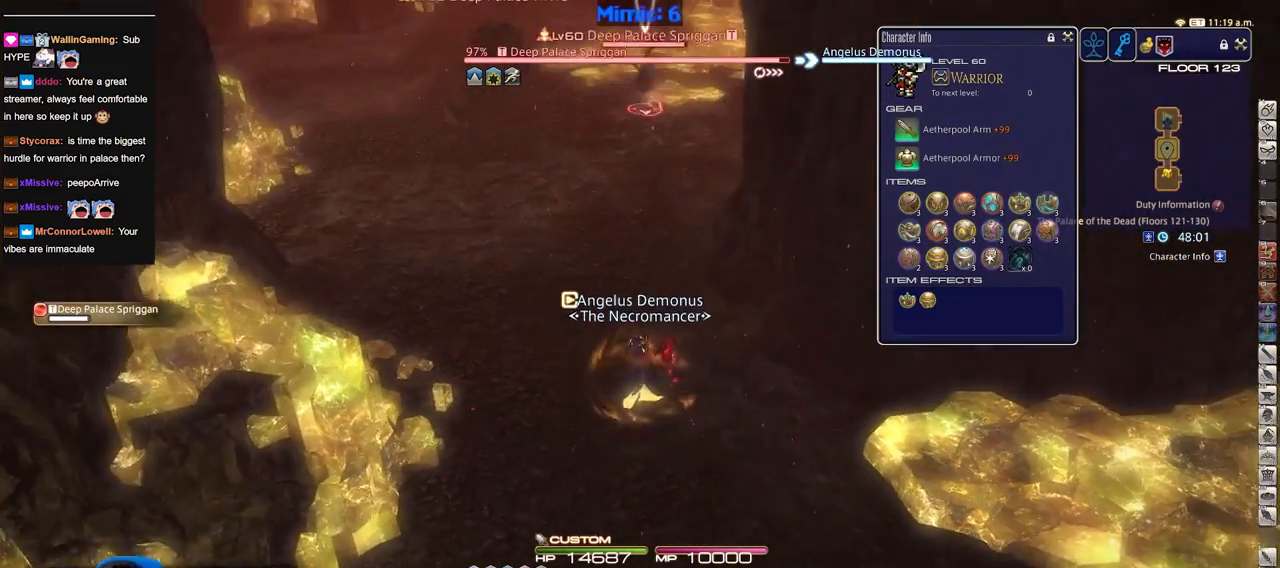
{"keys": [], "events": [[166, "w", "up"]]}
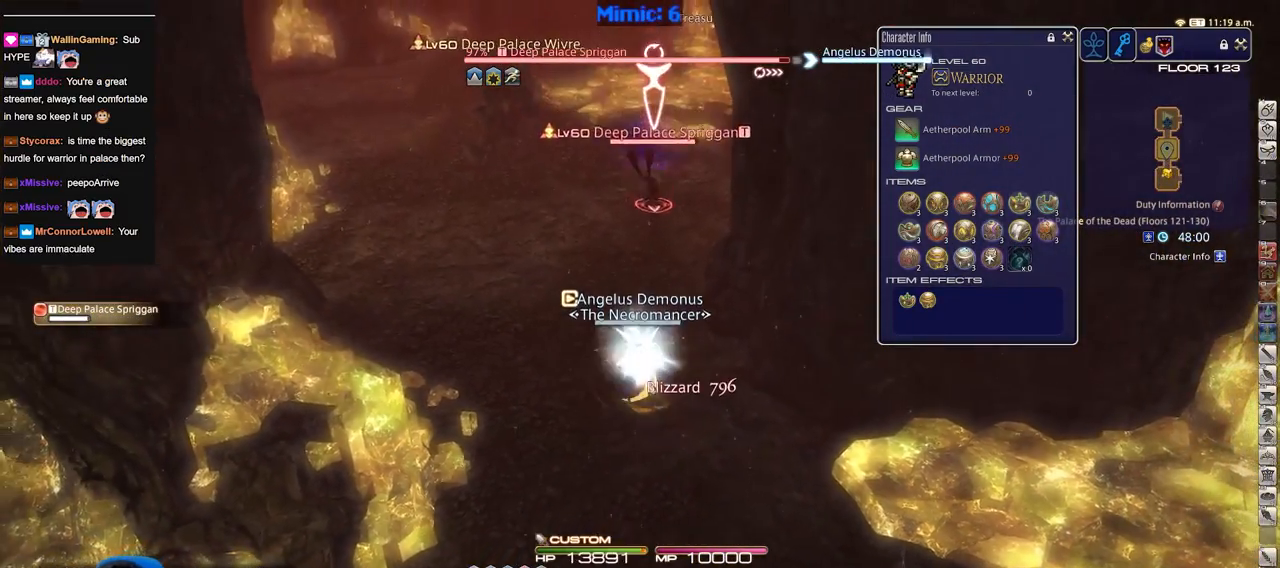
{"keys": ["w"], "events": [[284, "return", "down"], [367, "return", "up"], [417, "w", "down"]]}
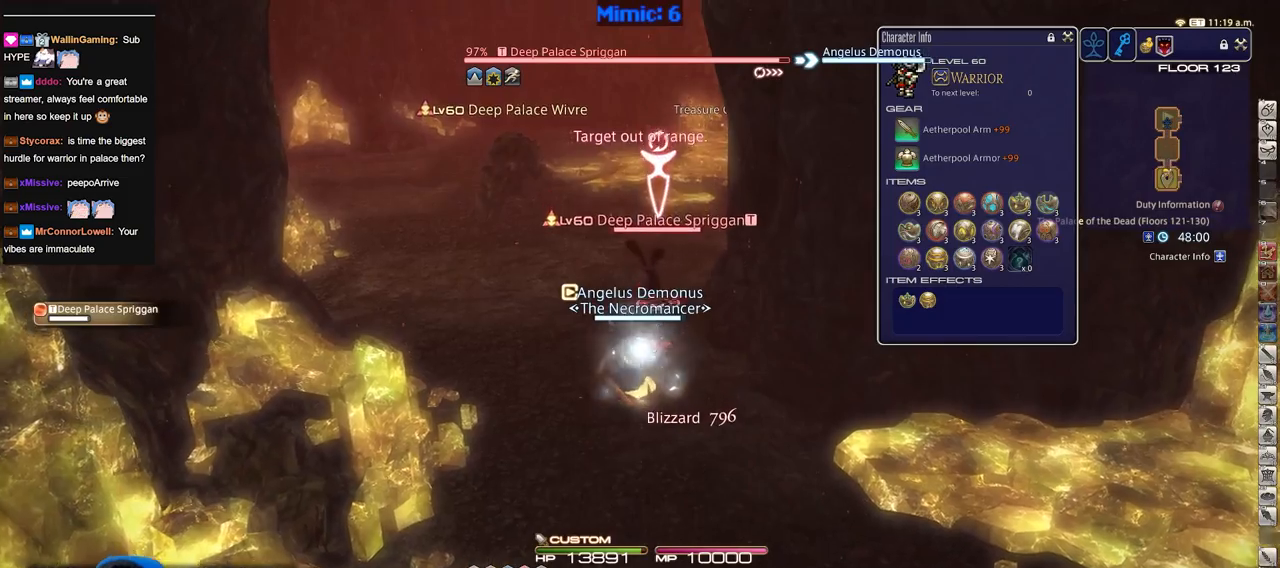
{"keys": [], "events": [[200, "w", "up"]]}
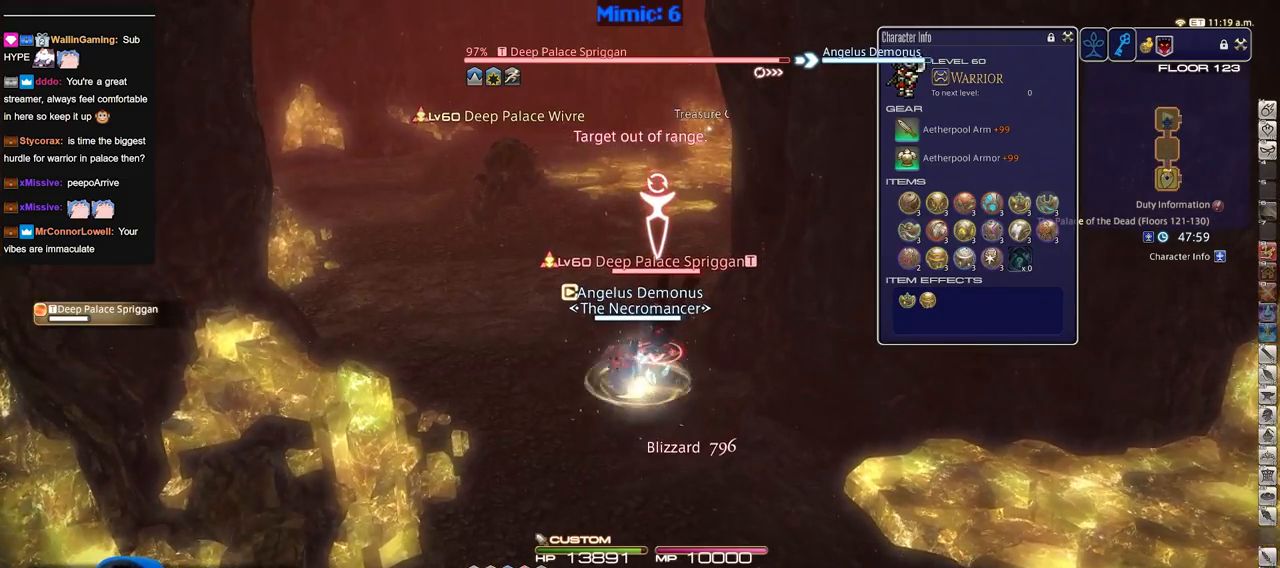
{"keys": ["return", "s"], "events": [[217, "a", "down"], [267, "s", "down"], [350, "a", "up"], [400, "return", "down"]]}
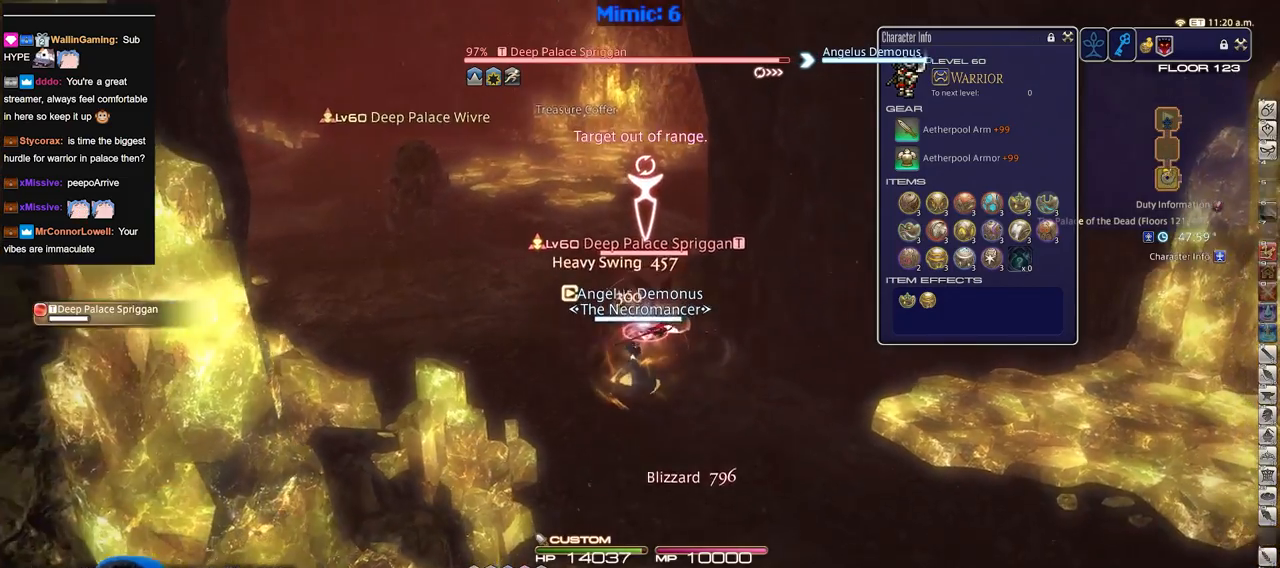
{"keys": ["d", "w"], "events": [[50, "return", "up"], [283, "d", "down"], [333, "s", "up"], [417, "w", "down"]]}
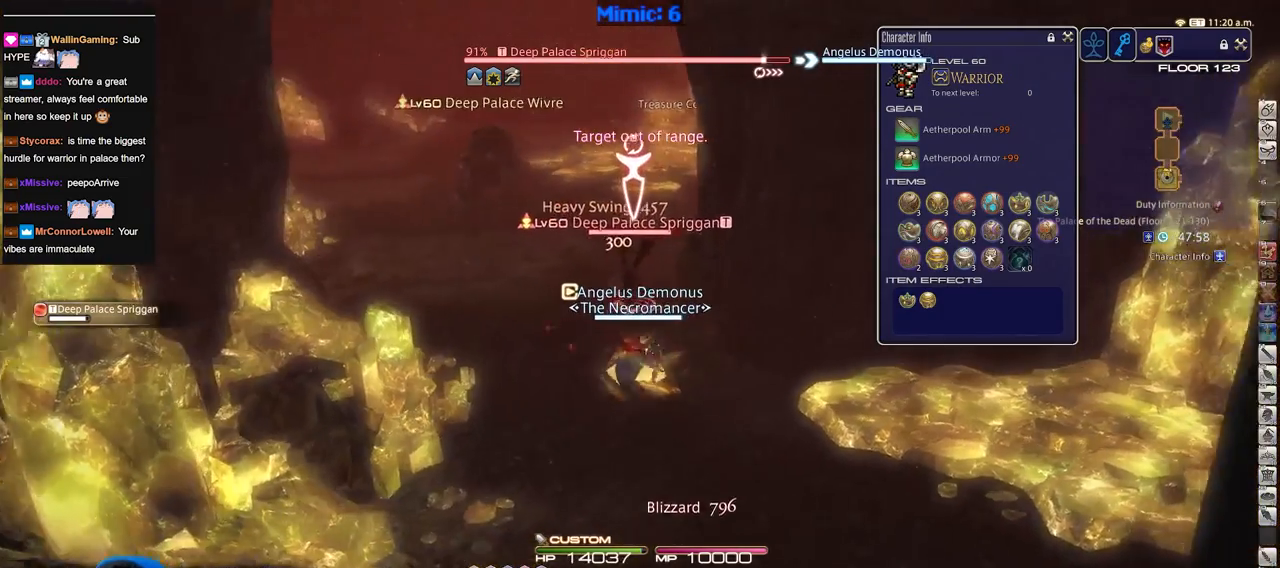
{"keys": ["w"], "events": [[67, "d", "up"], [150, "w", "up"], [250, "w", "down"], [334, "w", "up"], [384, "w", "down"]]}
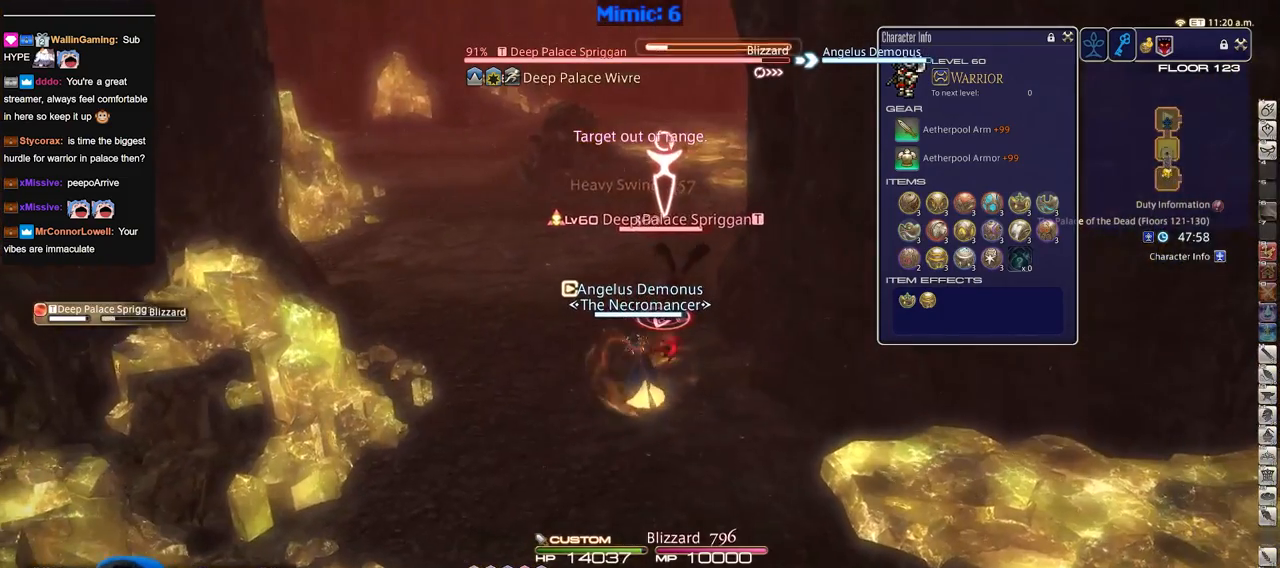
{"keys": [], "events": [[33, "w", "up"], [66, "w", "down"], [166, "w", "up"], [216, "w", "down"], [350, "w", "up"]]}
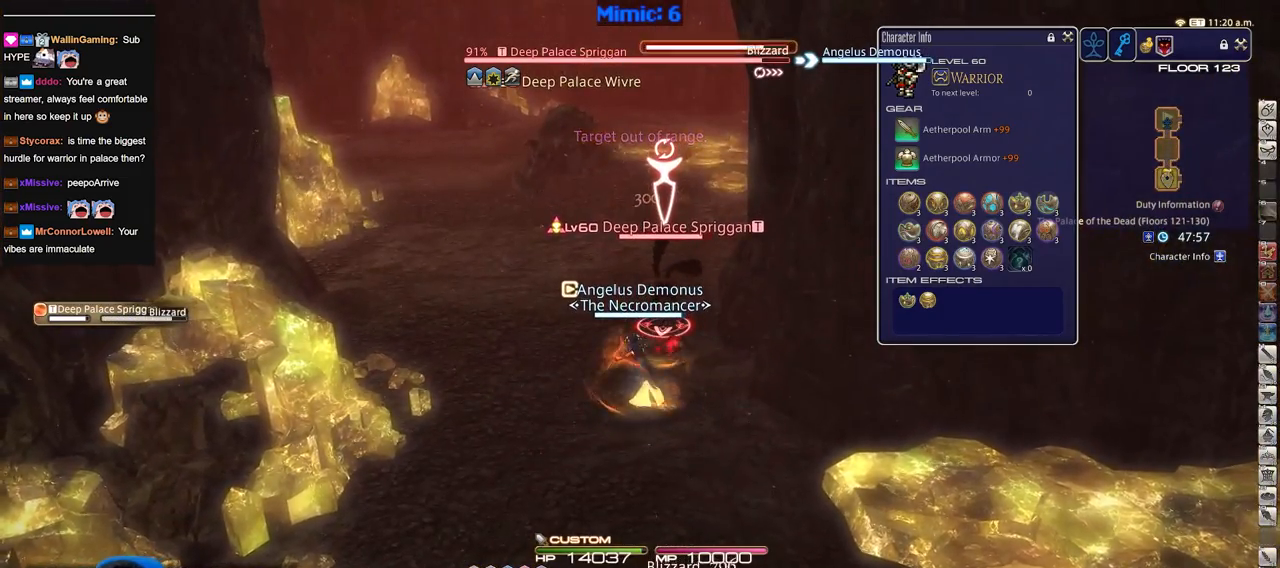
{"keys": [], "events": []}